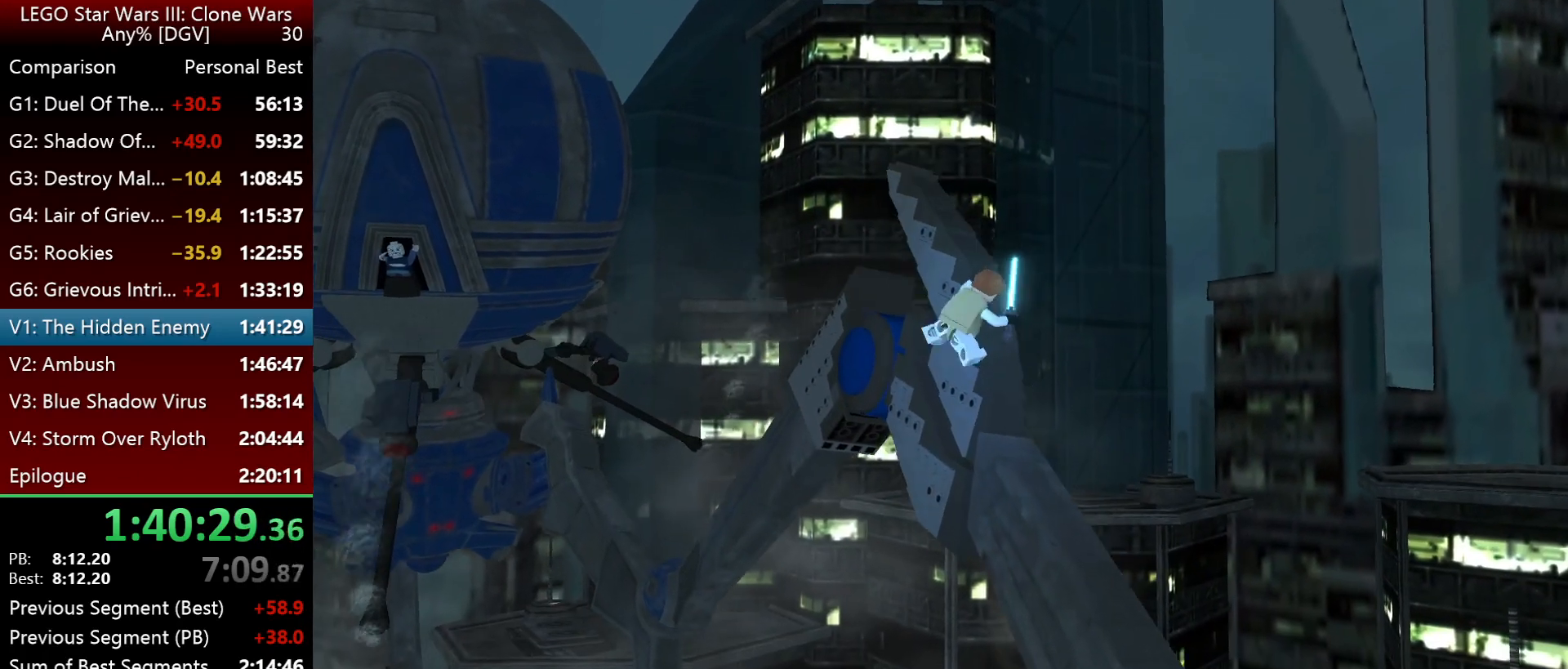
Gameplay with keyboard; each line is a JSON object with the keys held at the frame after it. "events" lists presses ("down") and releases ("up") of ".", "down", "f2", "i", "j", "k", "l", "left", "minus", "o", "p", "right", "semicolon", "space" and "up" between this image and that frame as [ms after this image, input, new state], when the widget could be followed in between. No other keys are recorded. Mouse input is not recorded.
{"keys": ["i", "j"], "events": [[117, "i", "down"], [217, "j", "down"]]}
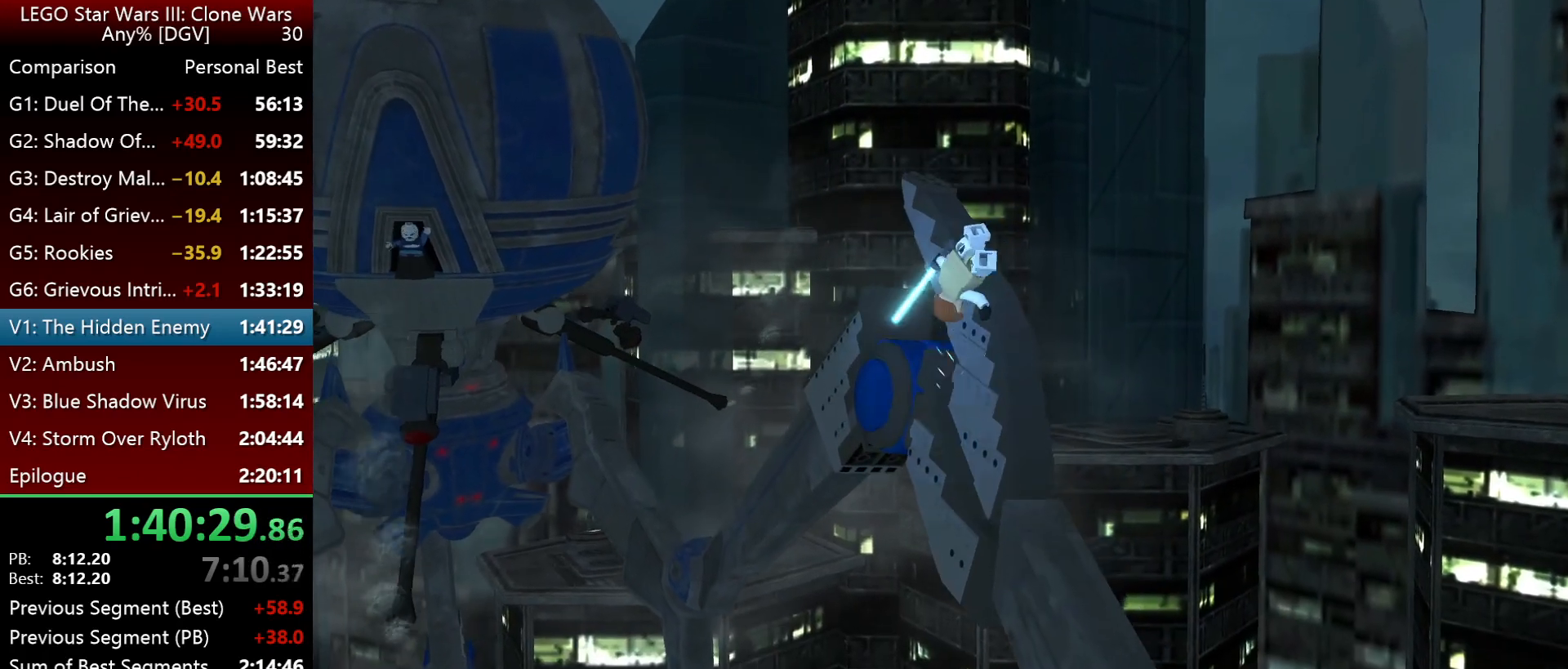
{"keys": ["i"], "events": [[483, "j", "up"]]}
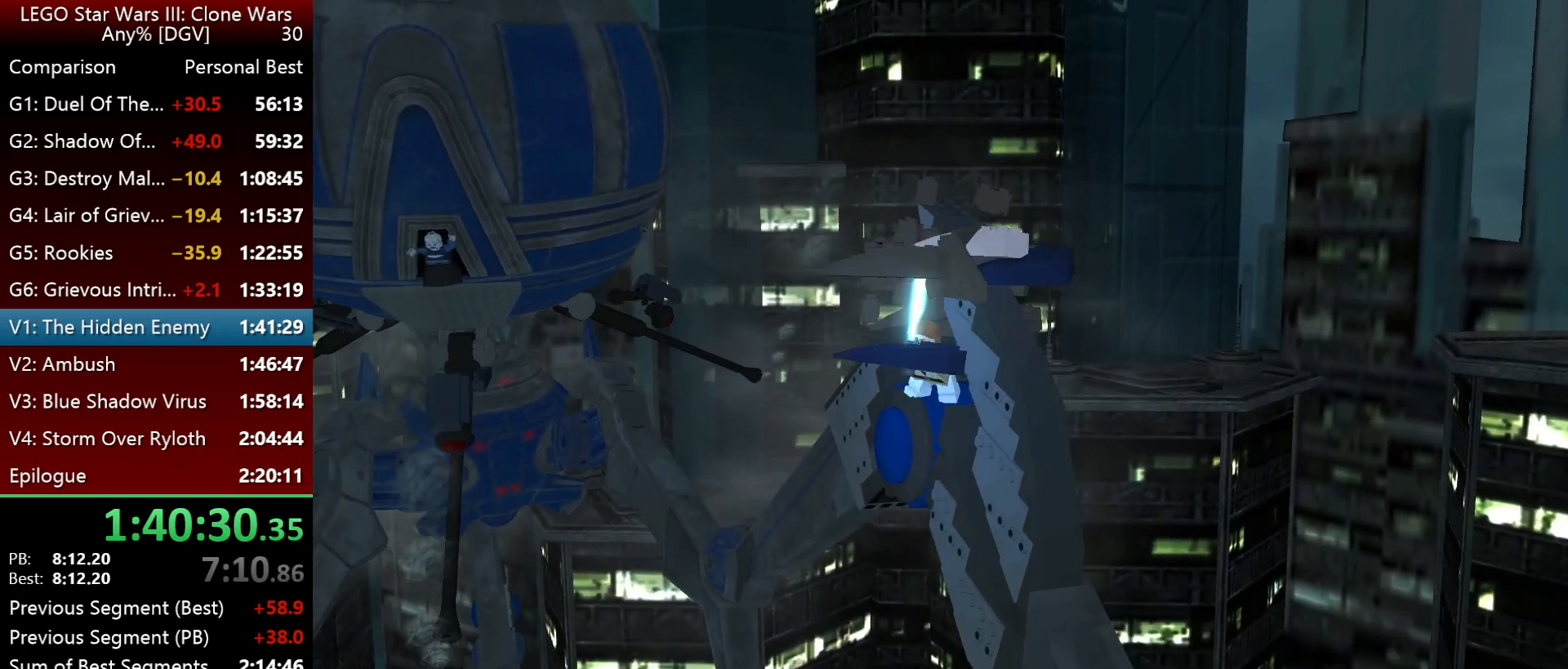
{"keys": [], "events": [[350, "i", "up"]]}
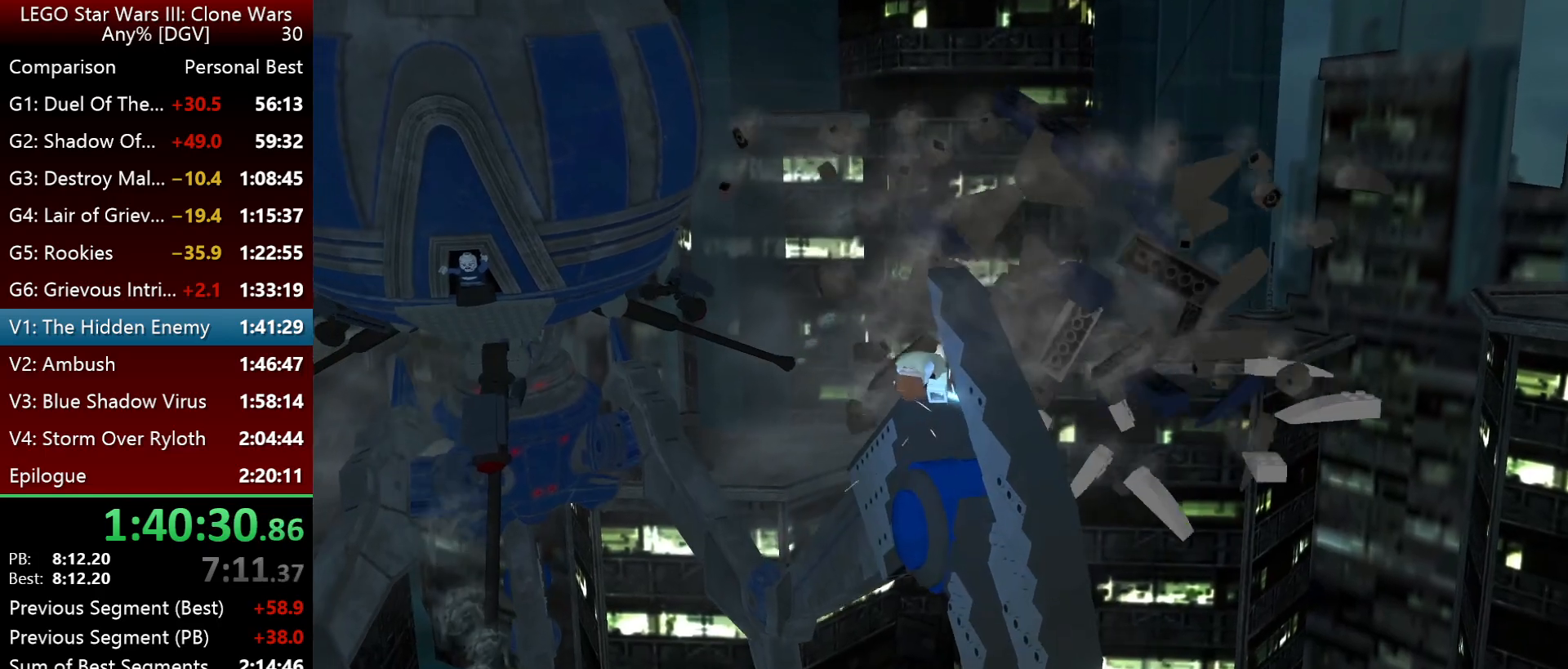
{"keys": [], "events": []}
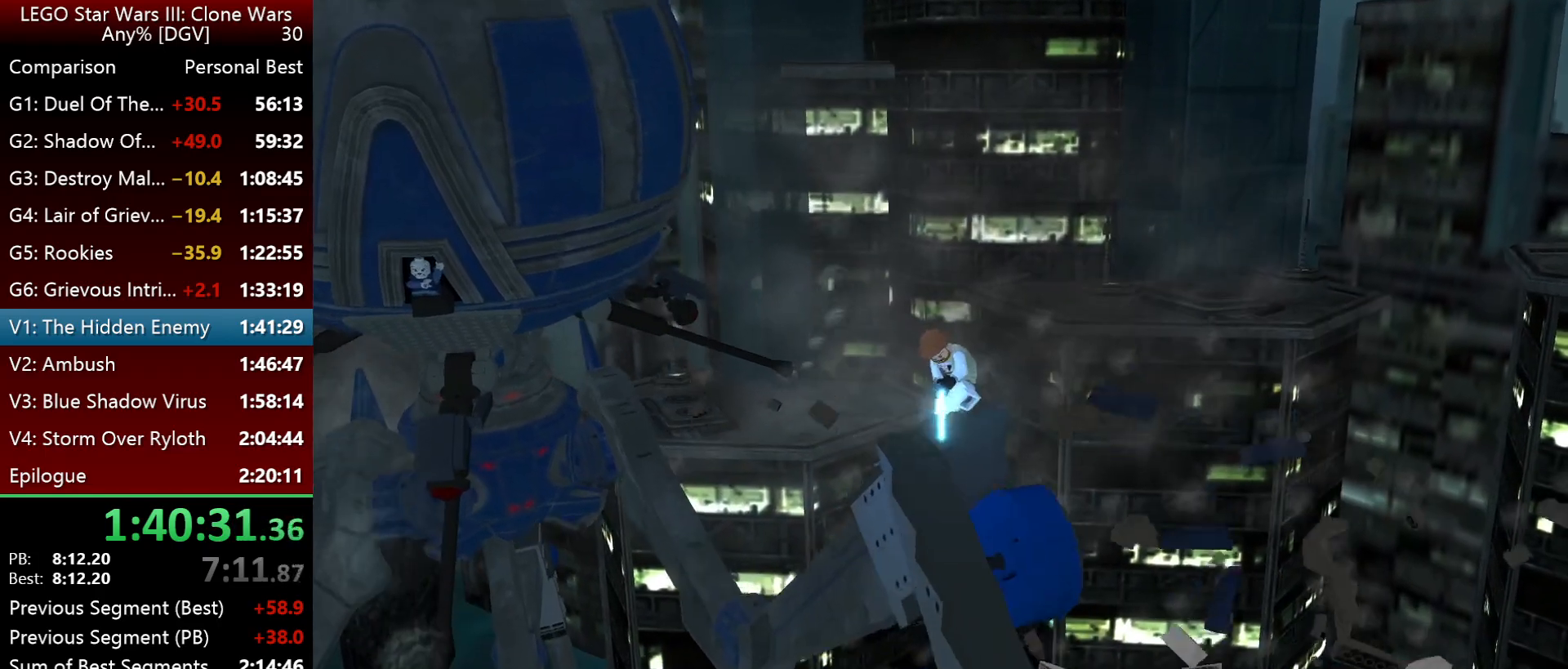
{"keys": ["i", "j"], "events": [[283, "i", "down"], [283, "j", "down"]]}
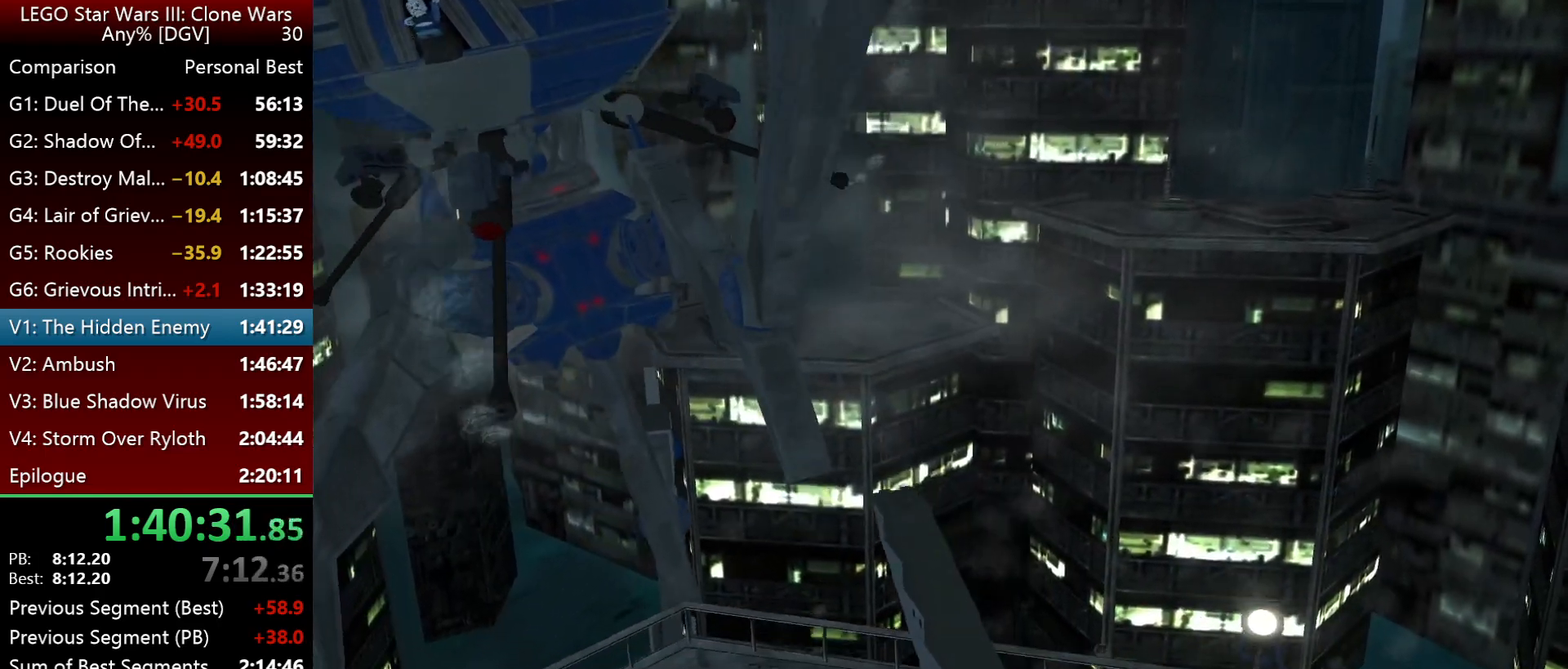
{"keys": ["i"], "events": [[400, "j", "up"]]}
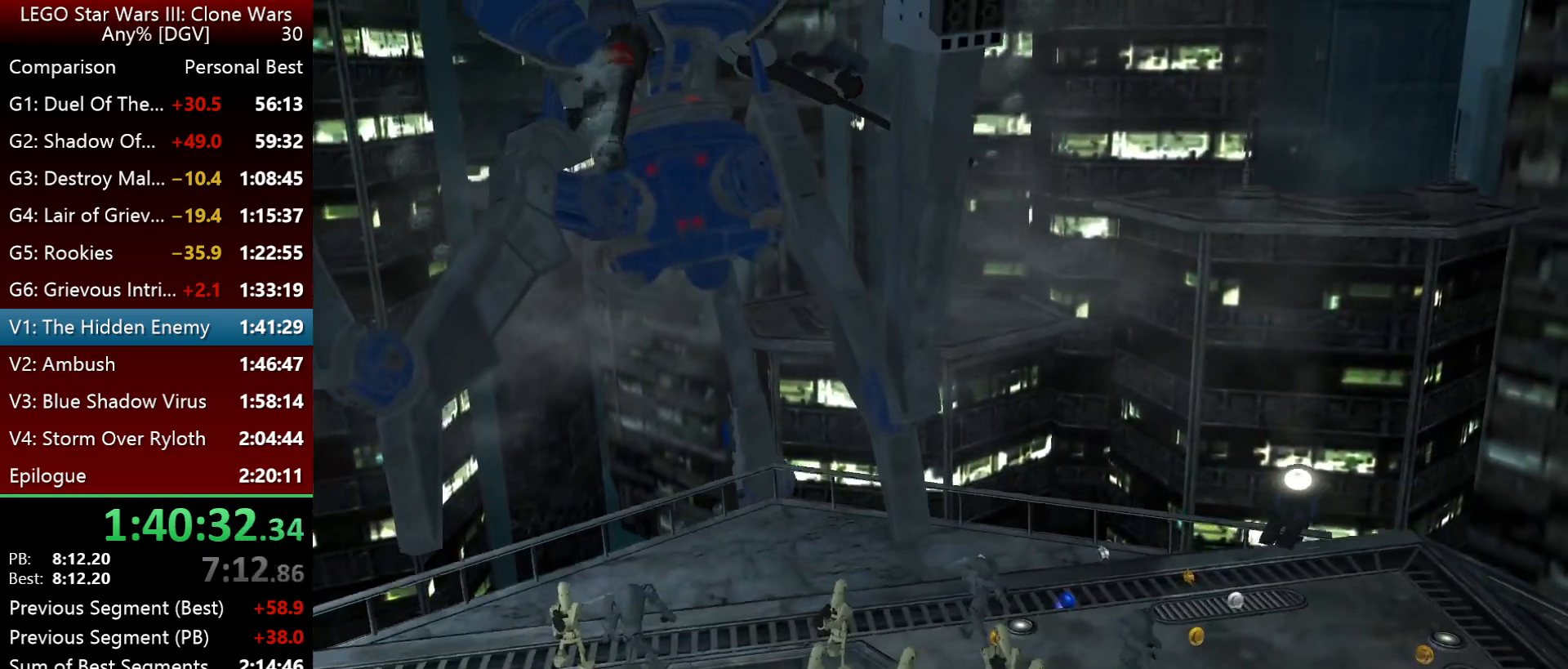
{"keys": ["i"], "events": []}
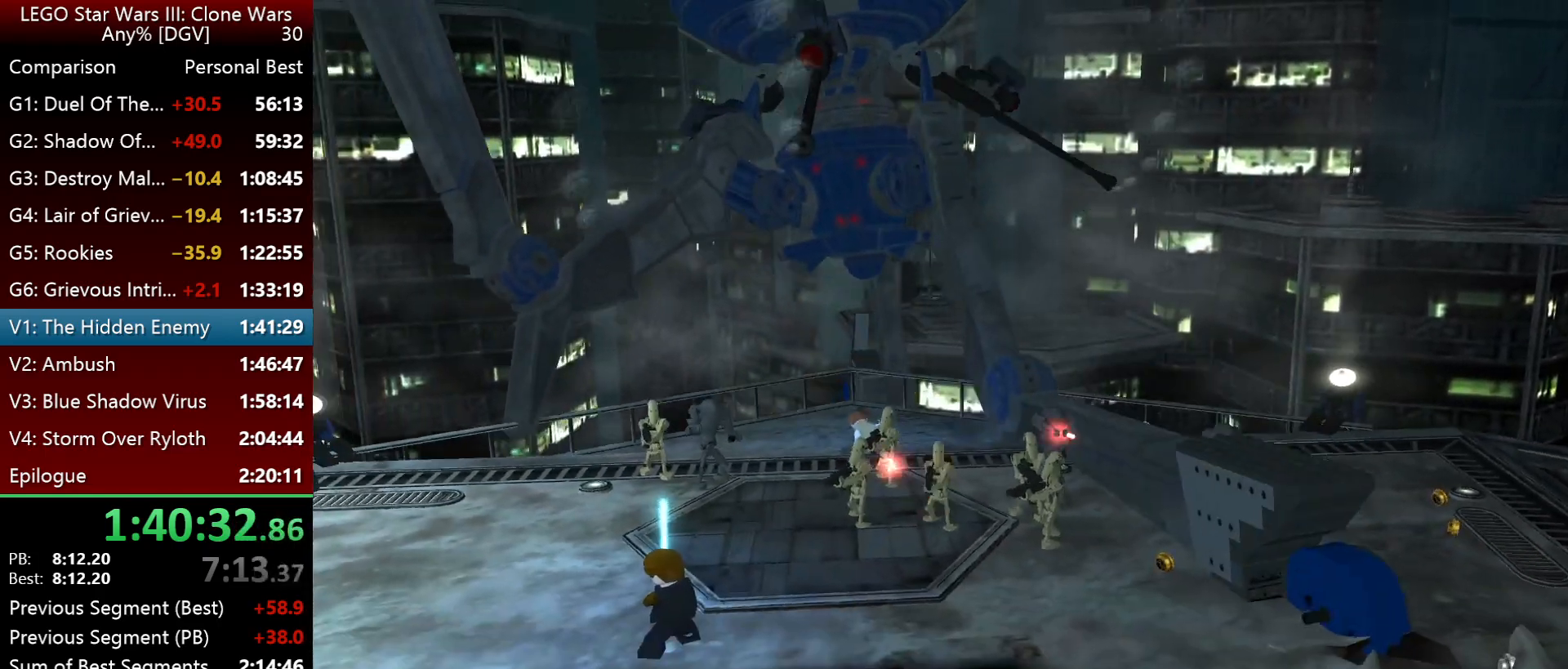
{"keys": [], "events": [[300, "i", "up"]]}
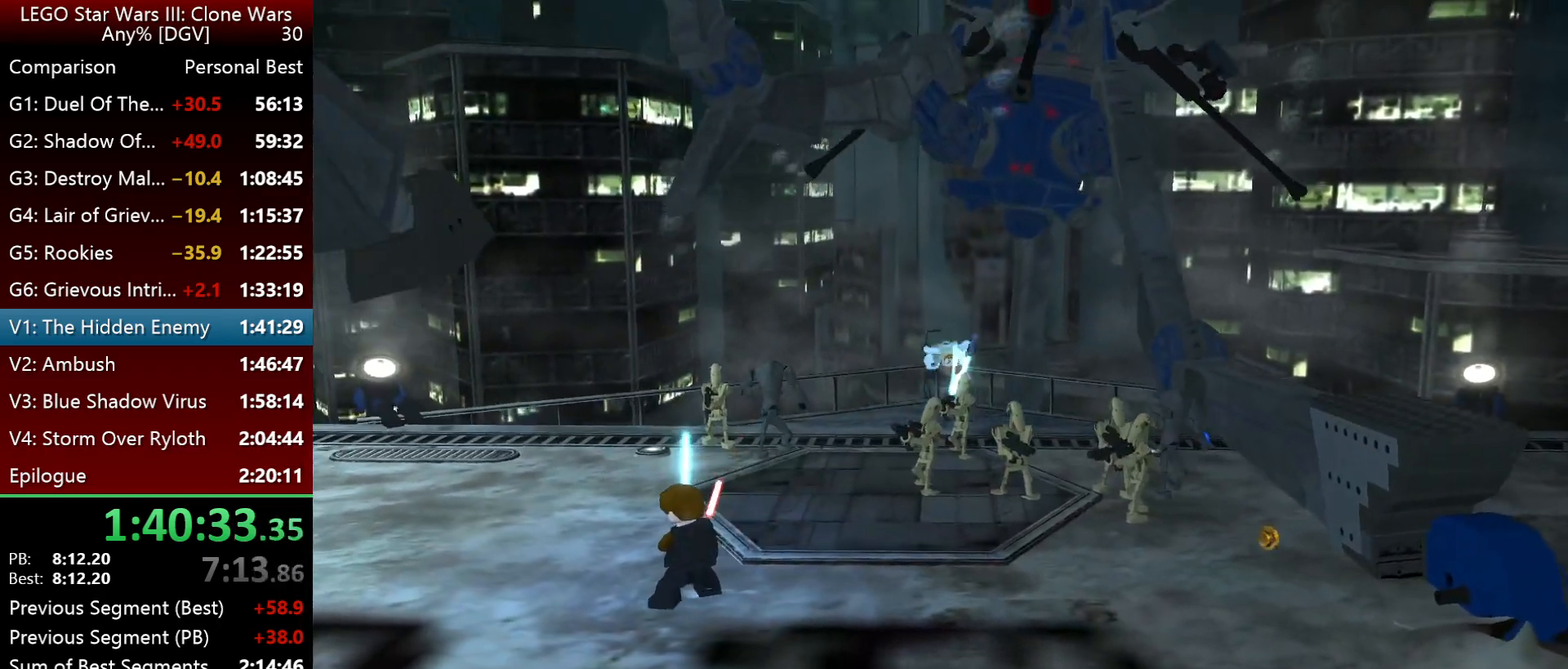
{"keys": [], "events": []}
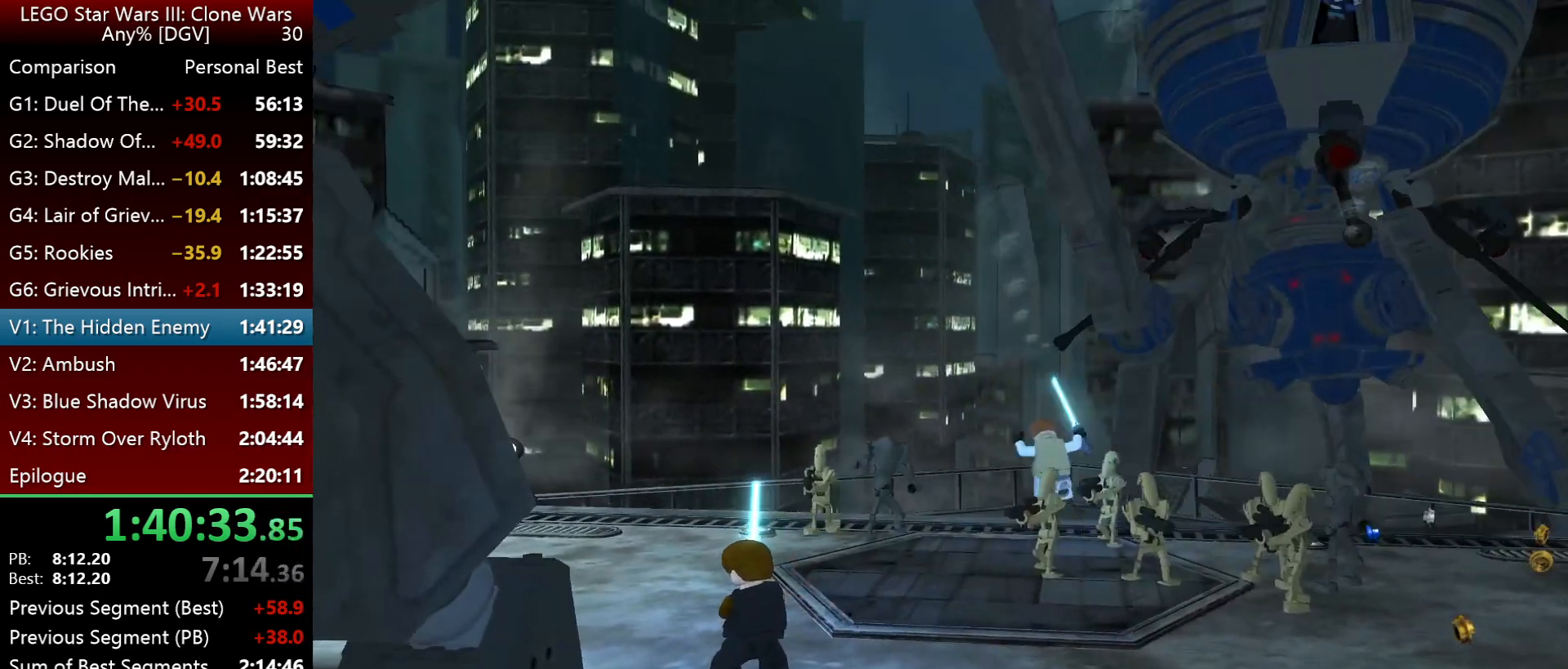
{"keys": ["i"], "events": [[33, "i", "down"]]}
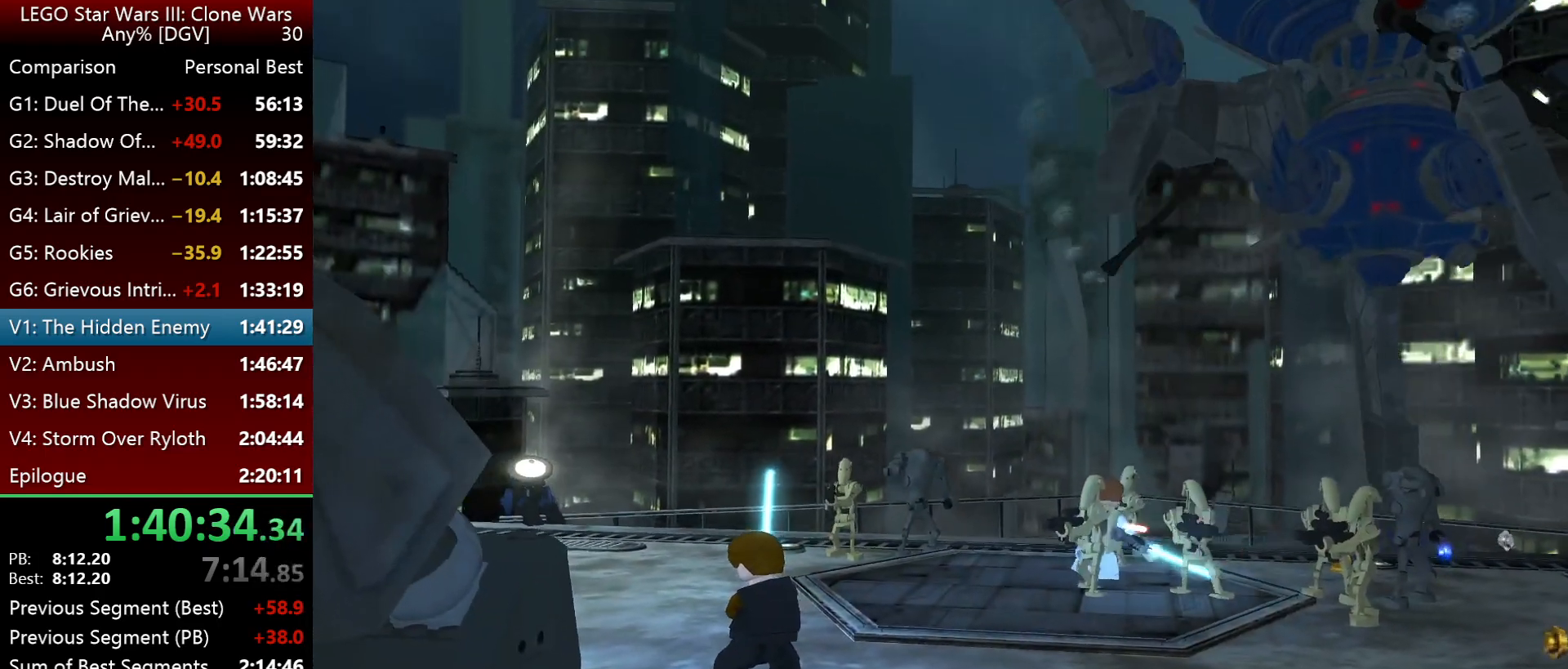
{"keys": ["i", "l"], "events": [[267, "l", "down"]]}
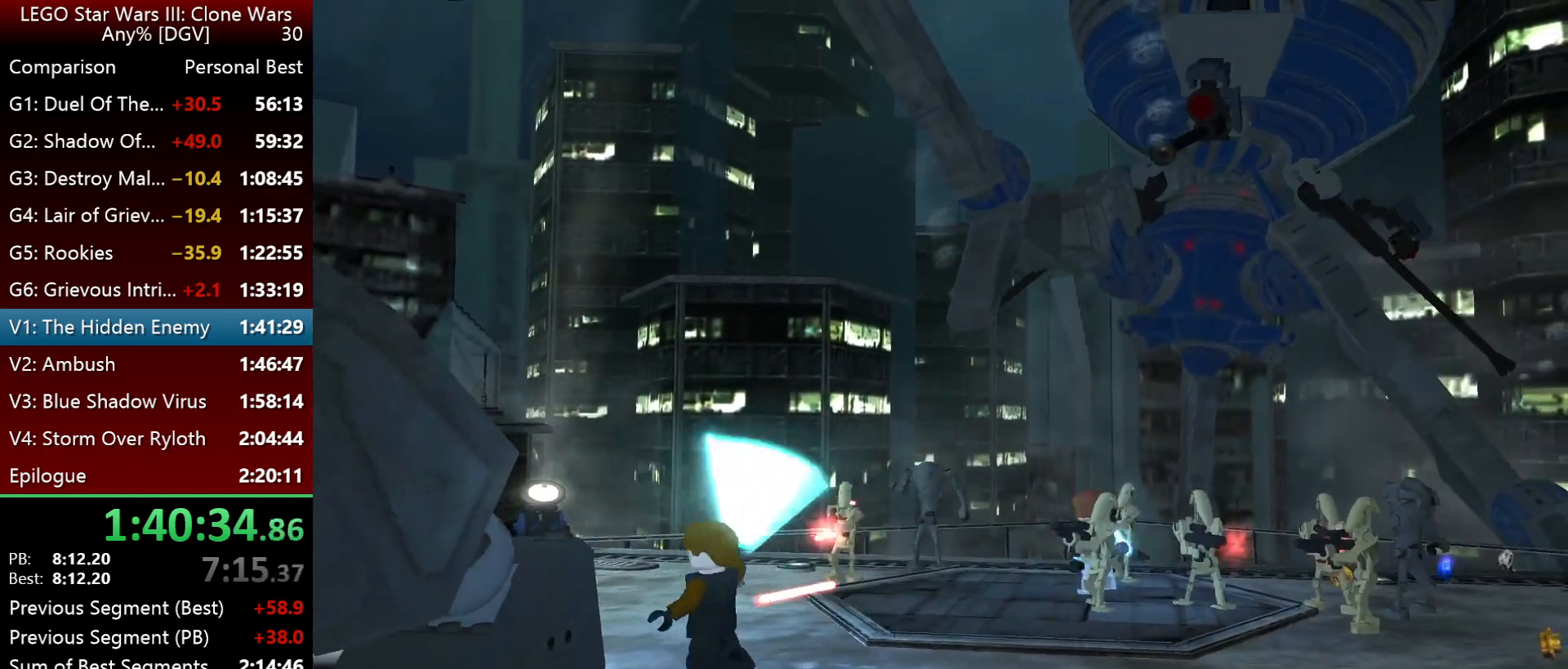
{"keys": ["i"], "events": [[100, "l", "up"]]}
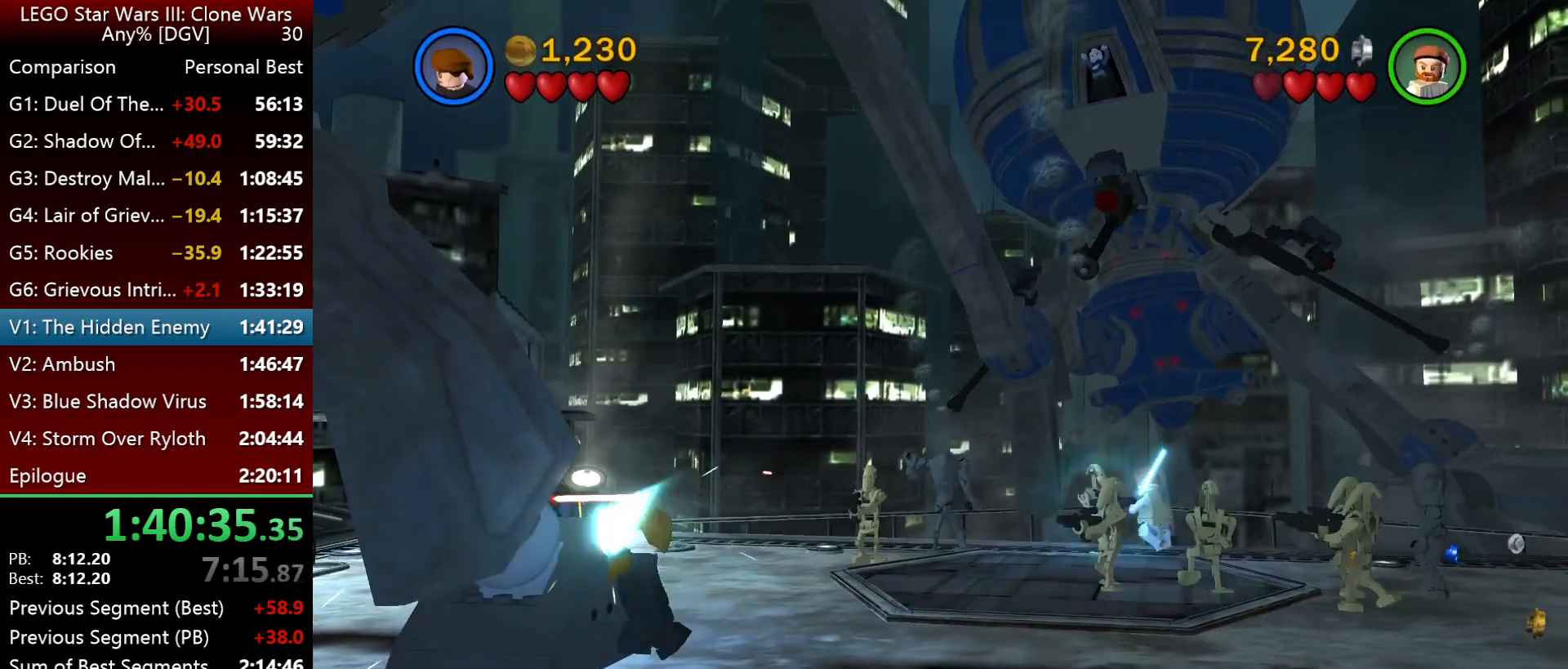
{"keys": ["i"], "events": [[233, "l", "down"], [400, "l", "up"]]}
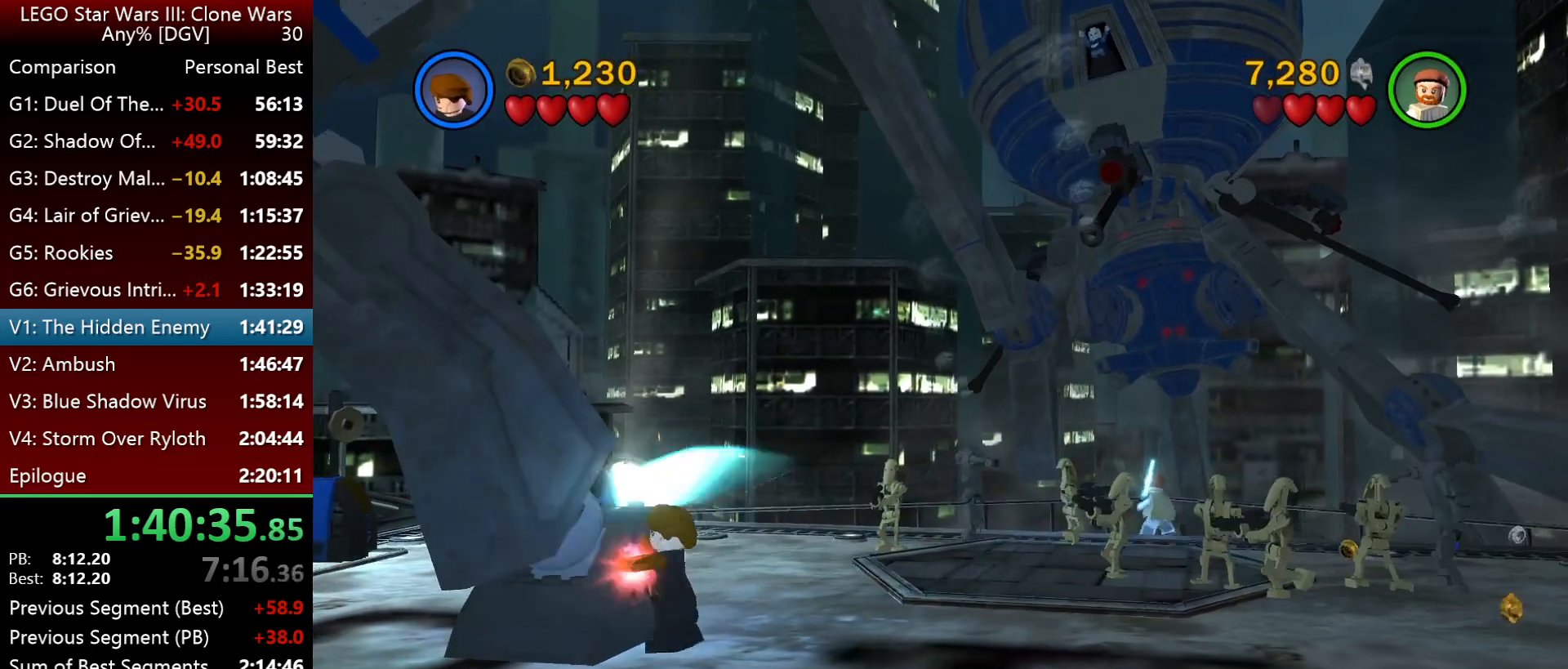
{"keys": ["i"], "events": [[33, "l", "down"], [317, "l", "up"]]}
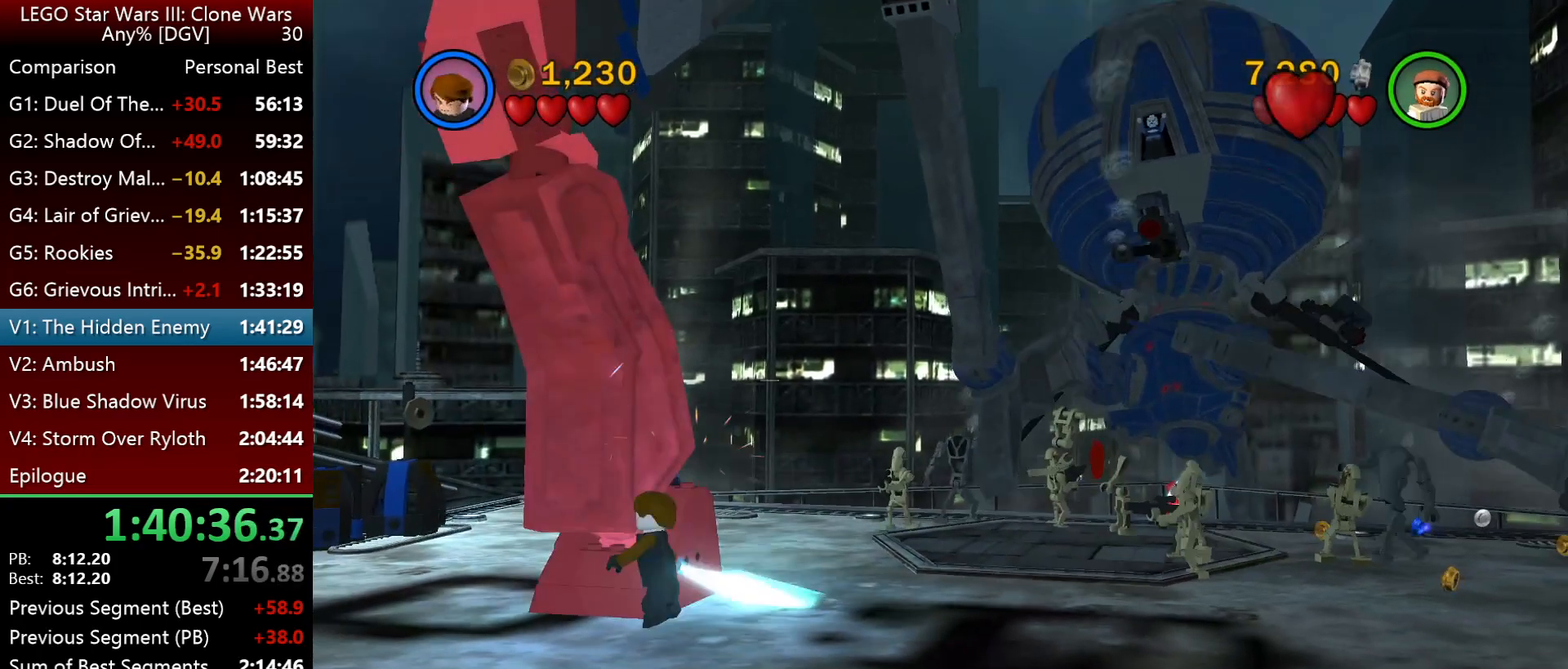
{"keys": ["i"], "events": []}
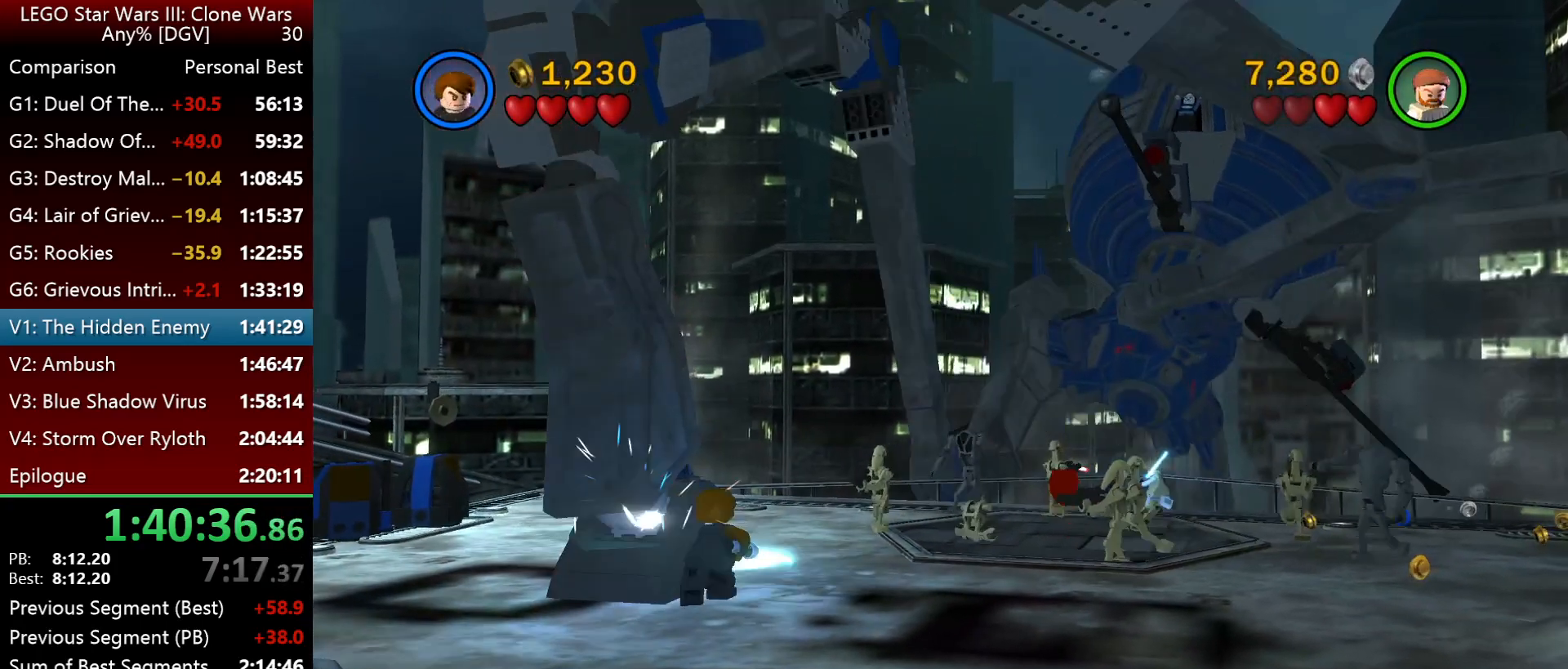
{"keys": ["i"], "events": []}
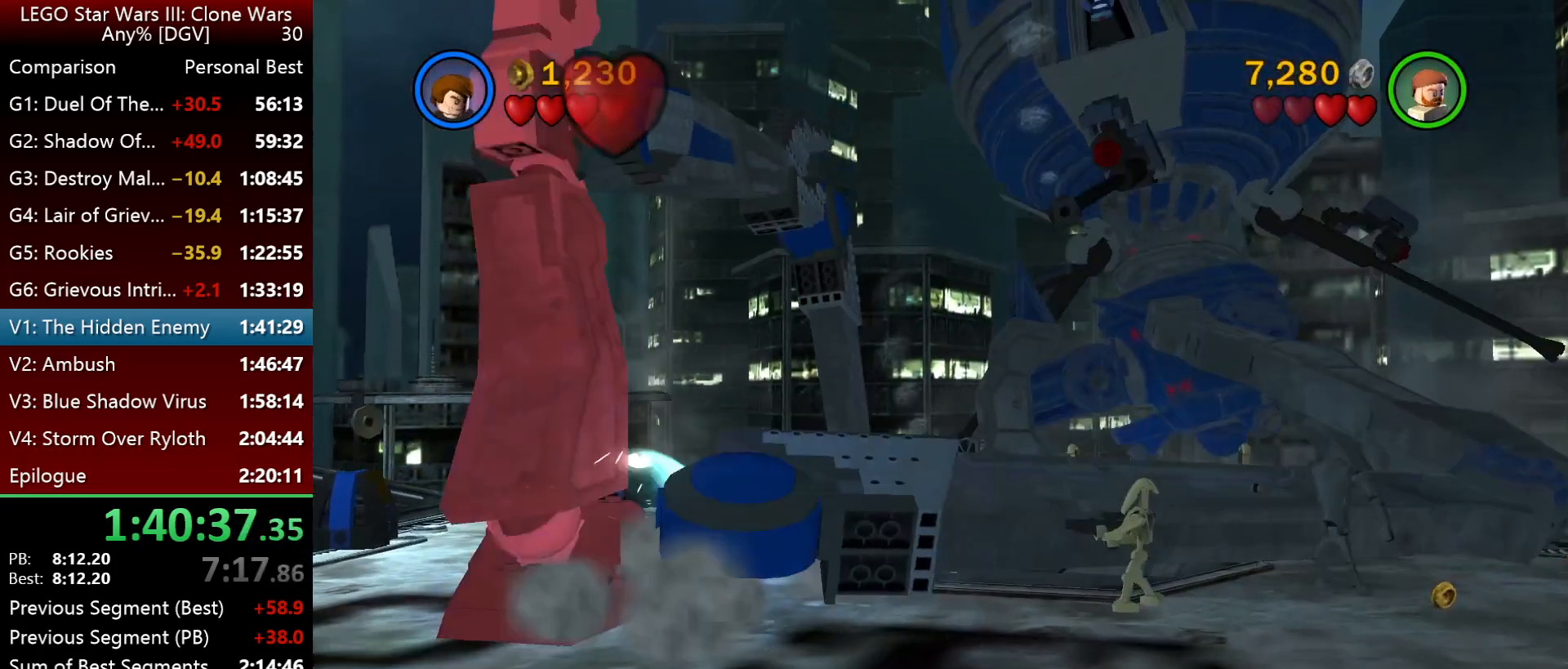
{"keys": ["i"], "events": []}
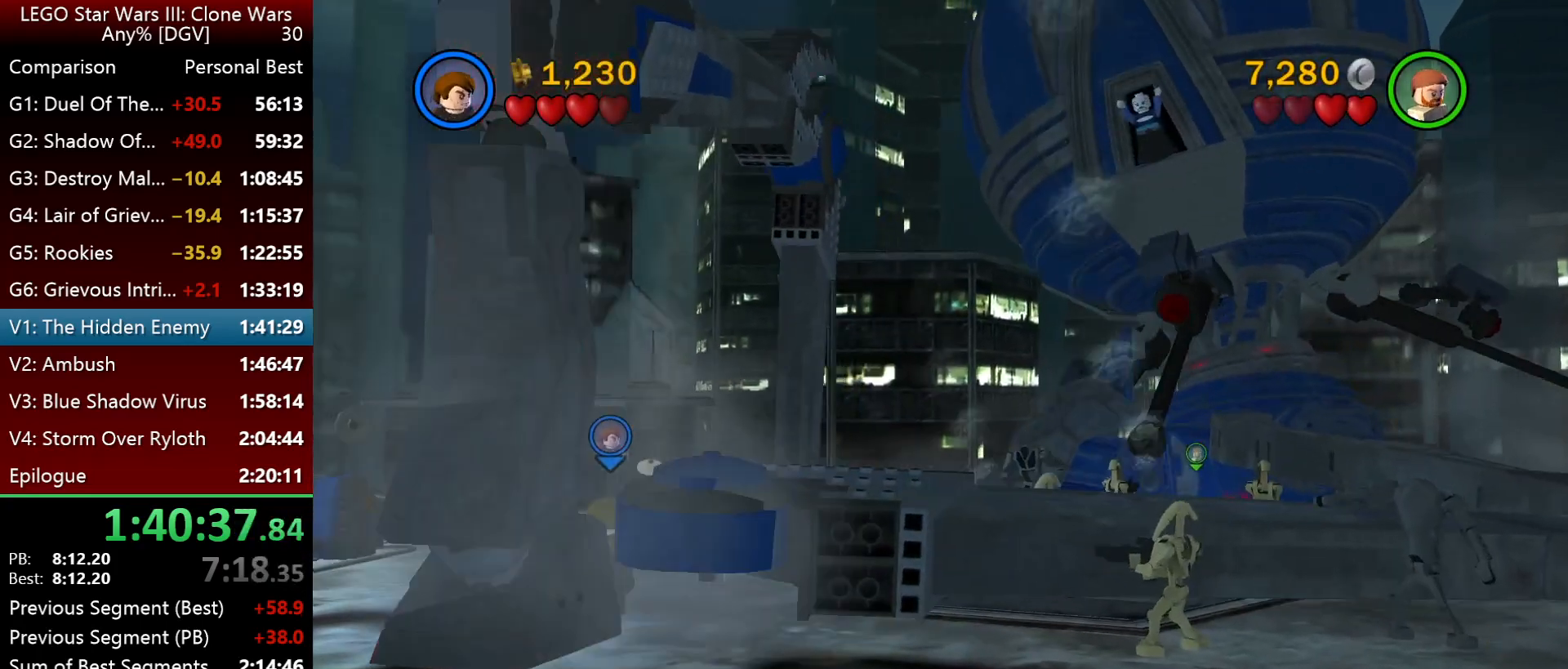
{"keys": ["i"], "events": []}
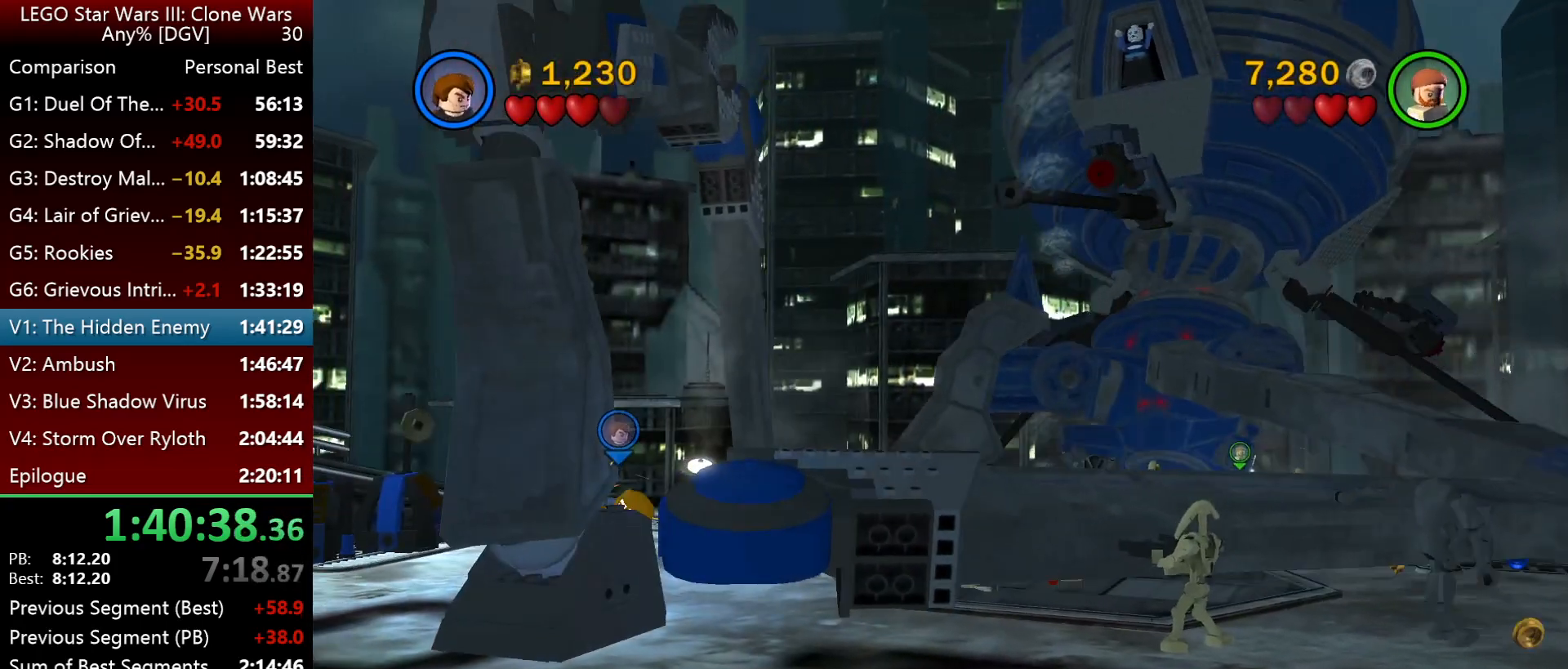
{"keys": [], "events": [[450, "i", "up"]]}